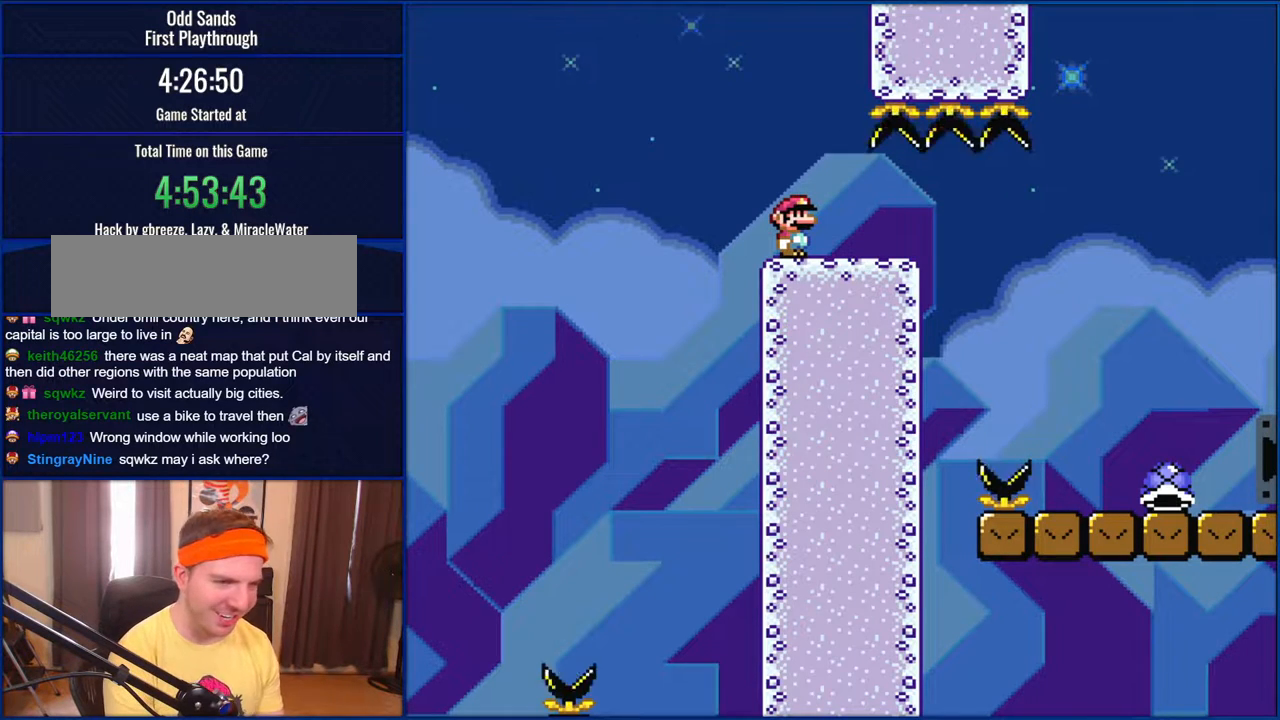
Gameplay with a controller (Nintendo layout); each line is a JSON object with the inputs held at the frame after it. "events" lists button and stick changes between this image and that frame as [ms after this image, input, new state], when the widget could be followed in between. Not read: L1 L3 R1 R3.
{"buttons": ["Y"], "events": []}
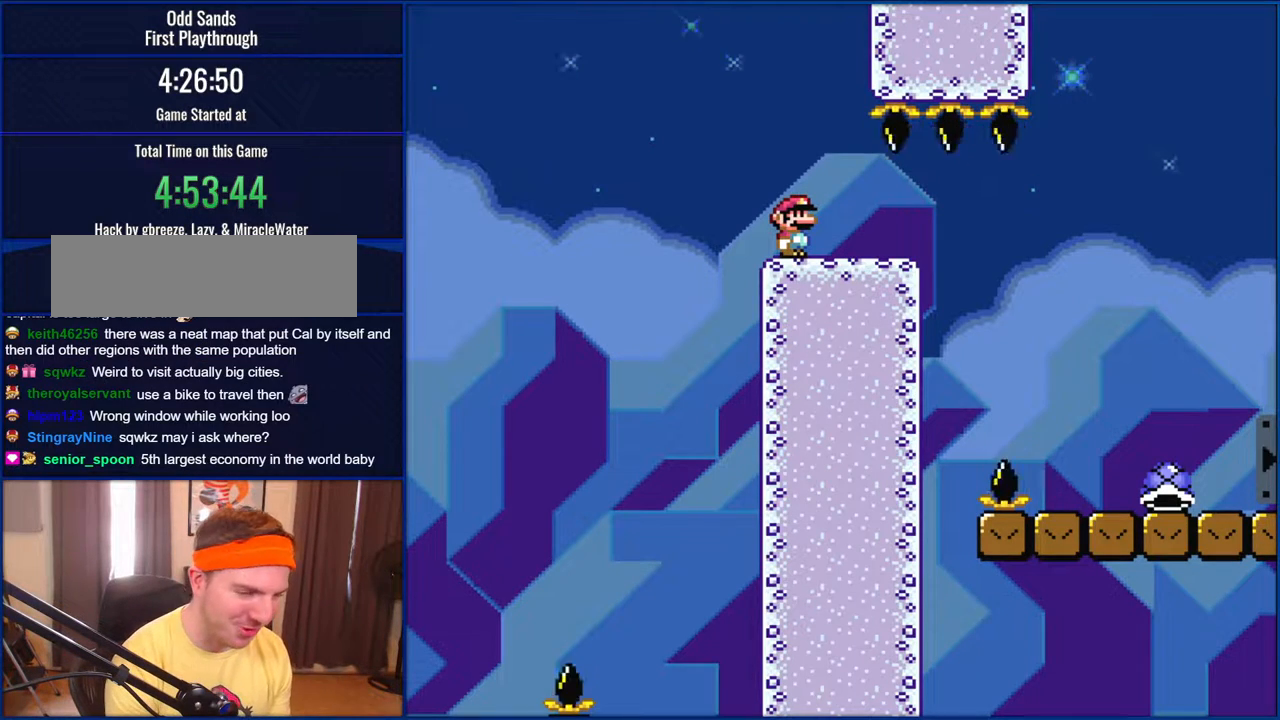
{"buttons": ["Y"], "events": []}
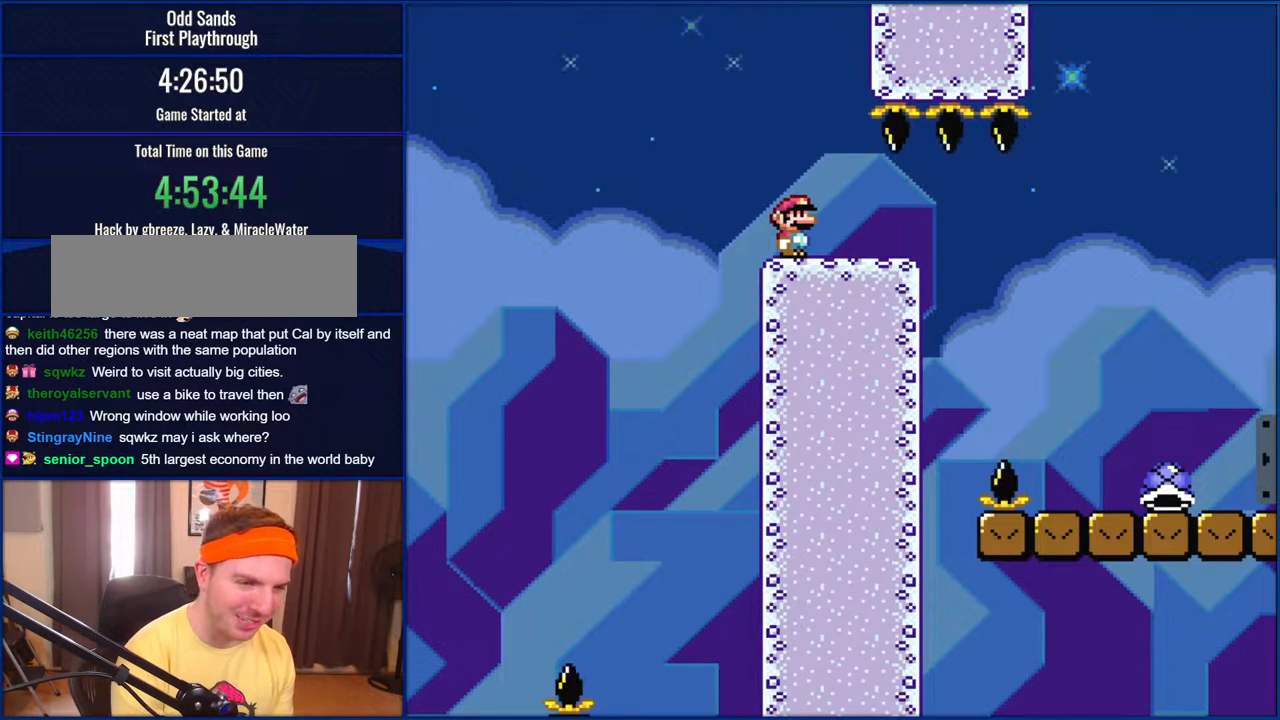
{"buttons": ["Y"], "events": []}
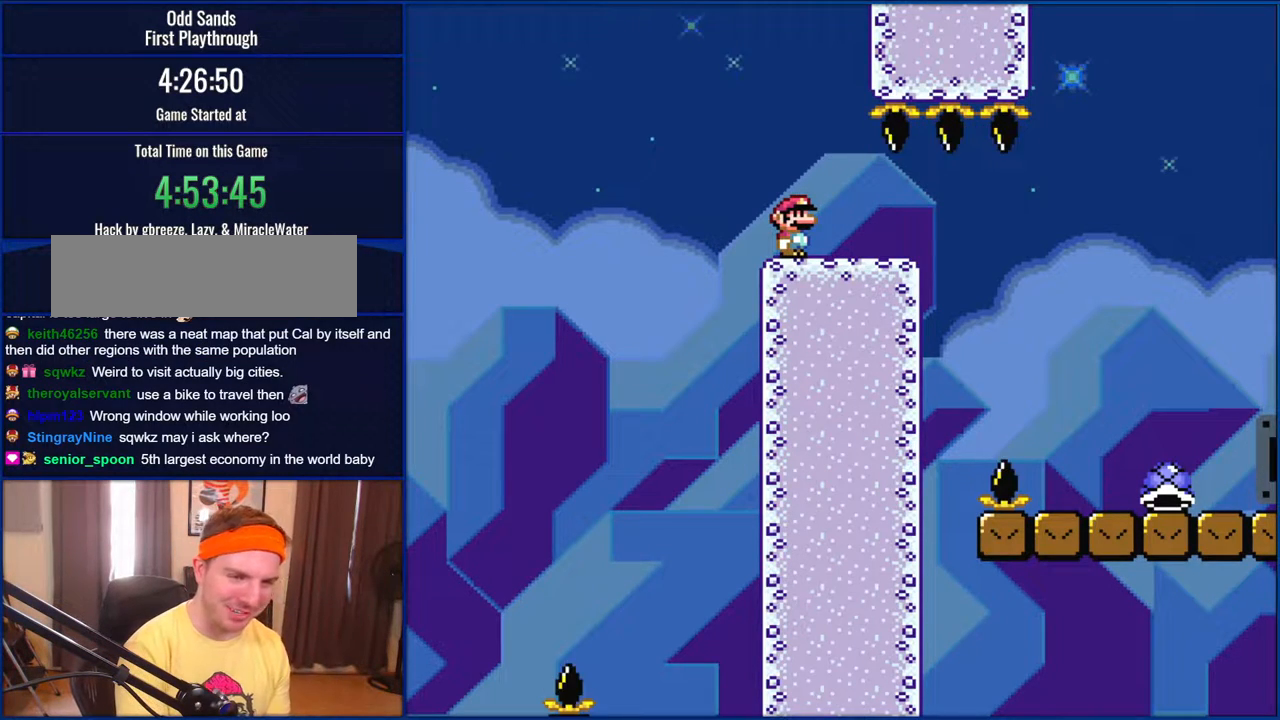
{"buttons": ["Y"], "events": []}
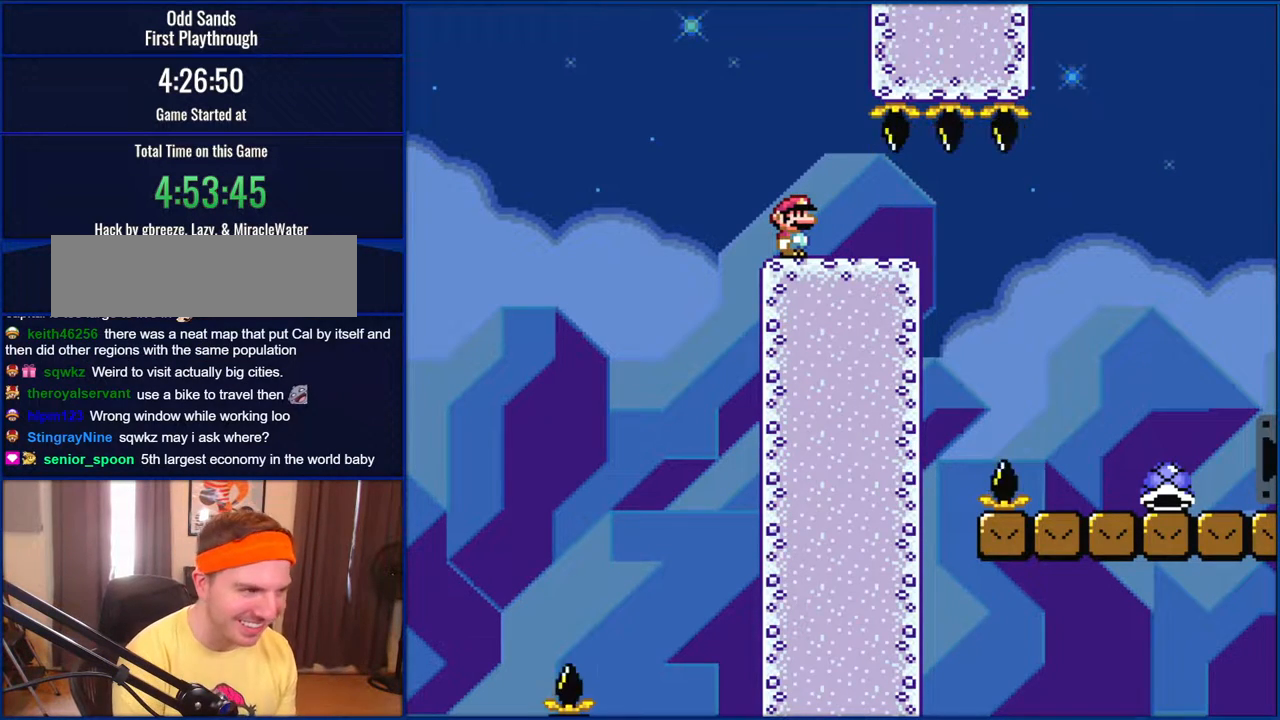
{"buttons": ["Y"], "events": []}
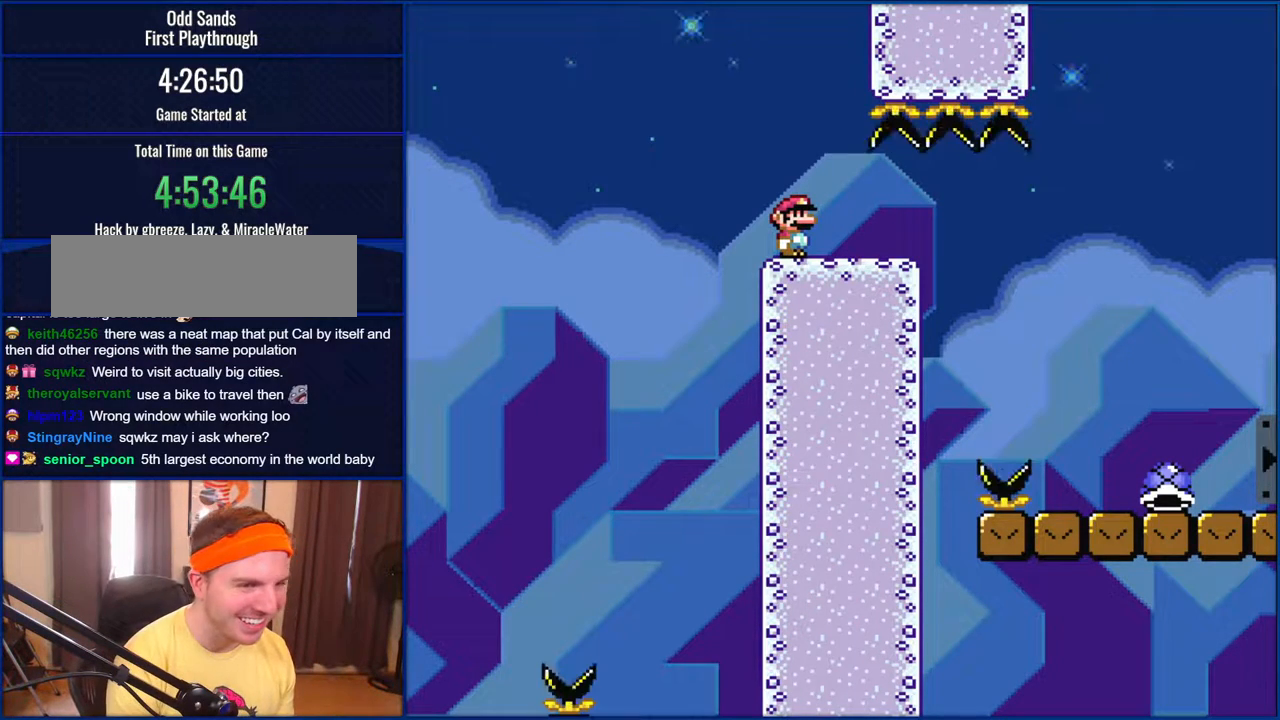
{"buttons": ["Y"], "events": []}
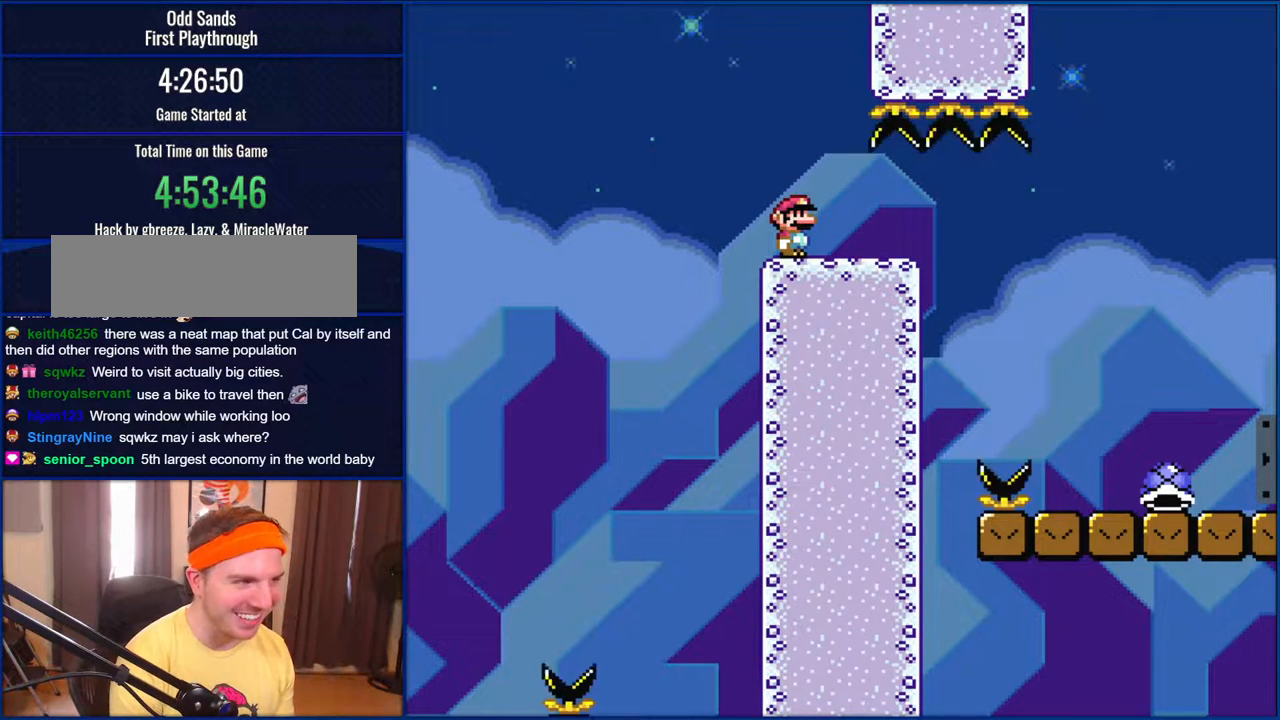
{"buttons": ["Y"], "events": []}
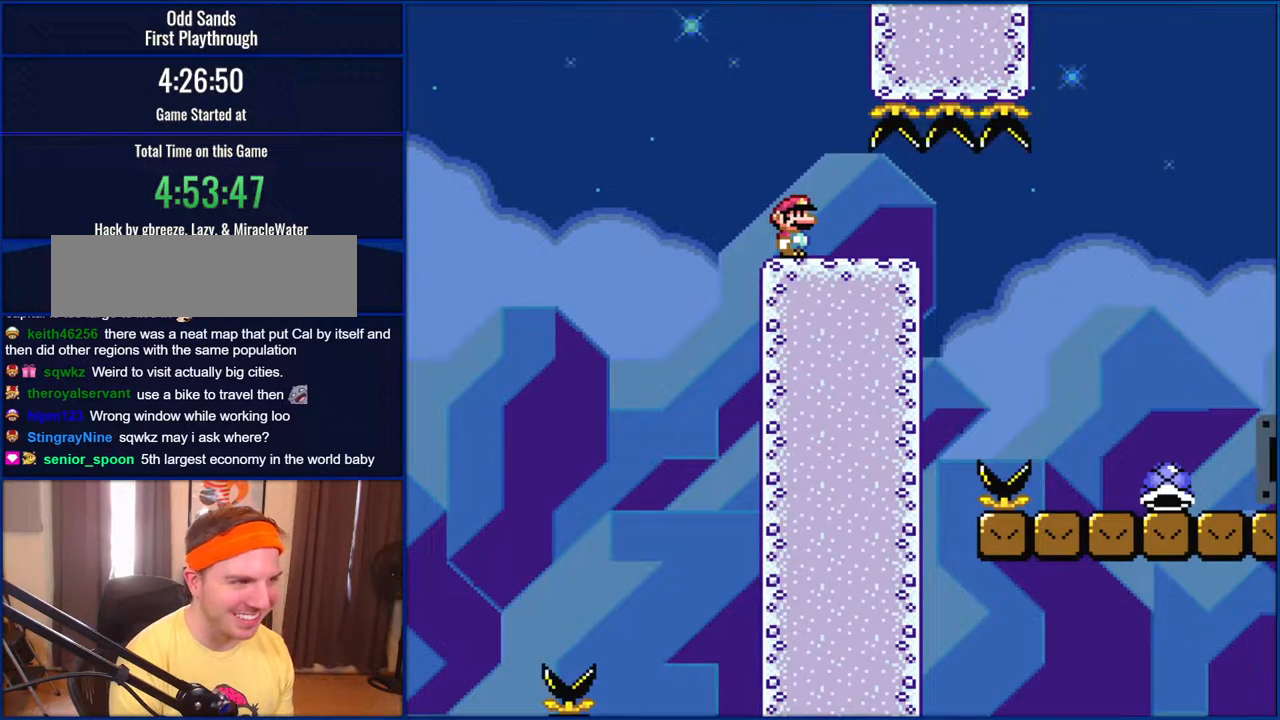
{"buttons": ["Y"], "events": []}
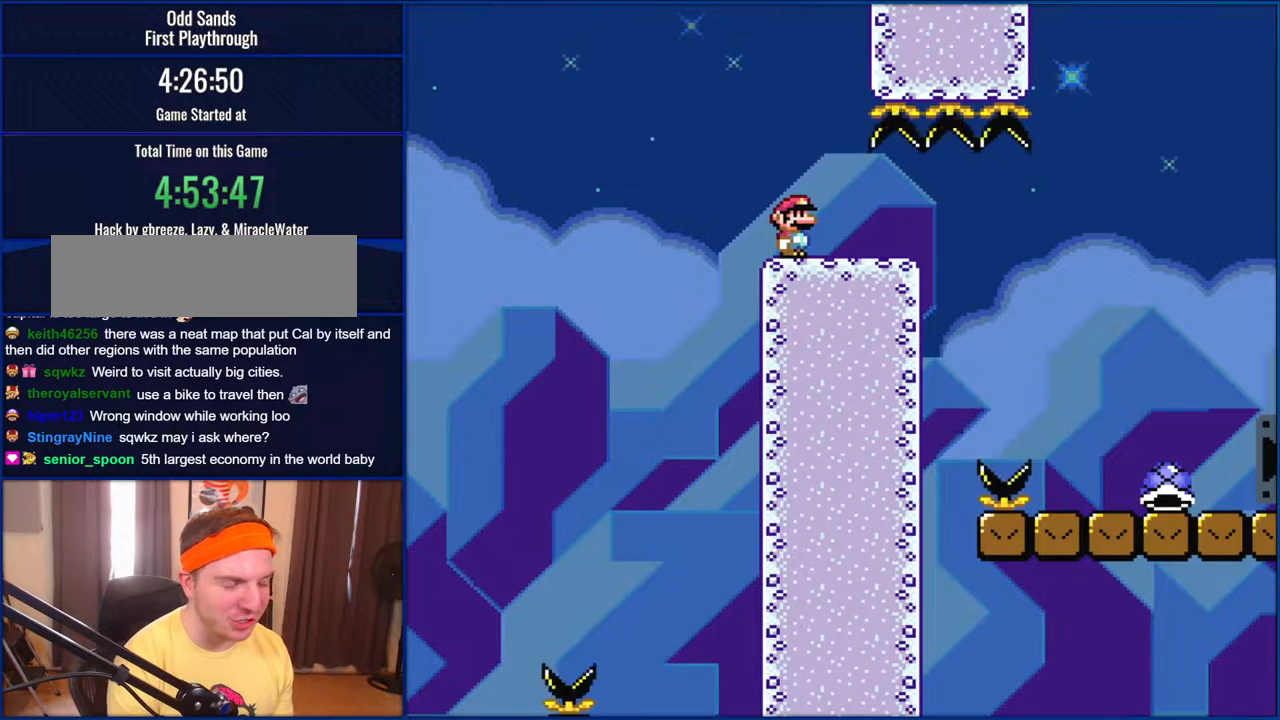
{"buttons": [], "events": [[167, "Y", "up"]]}
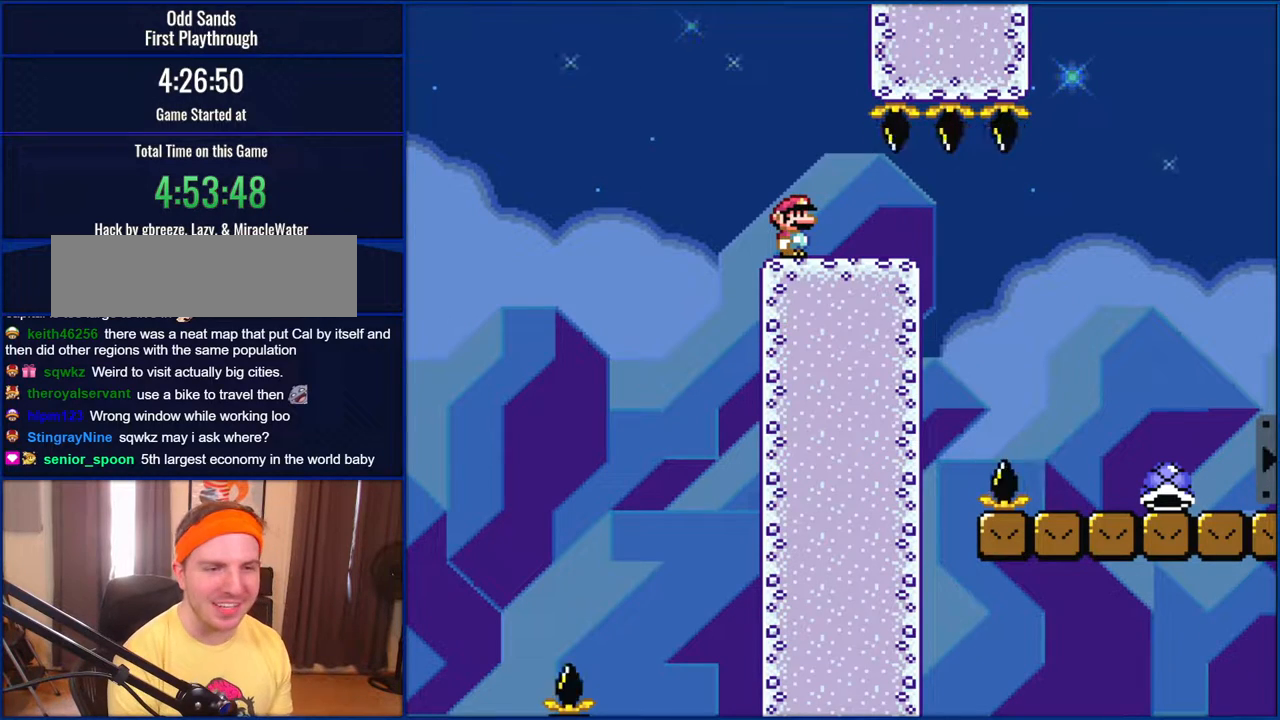
{"buttons": [], "events": []}
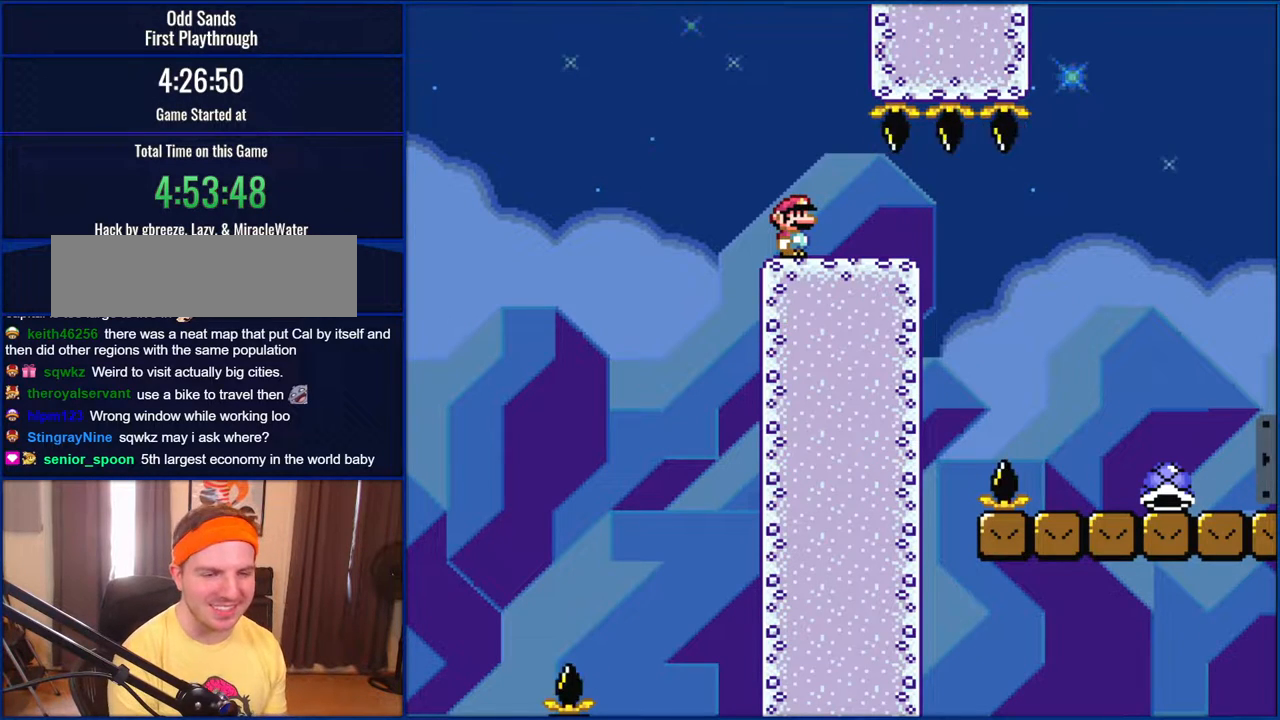
{"buttons": [], "events": []}
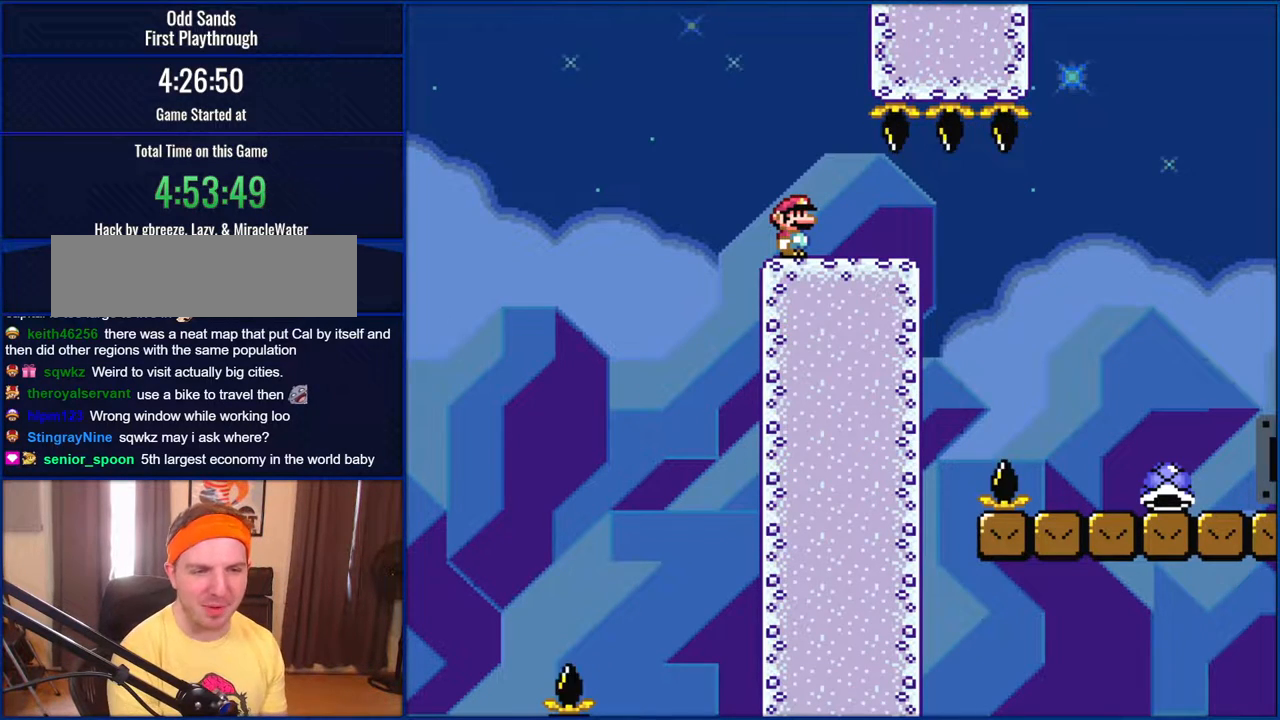
{"buttons": [], "events": []}
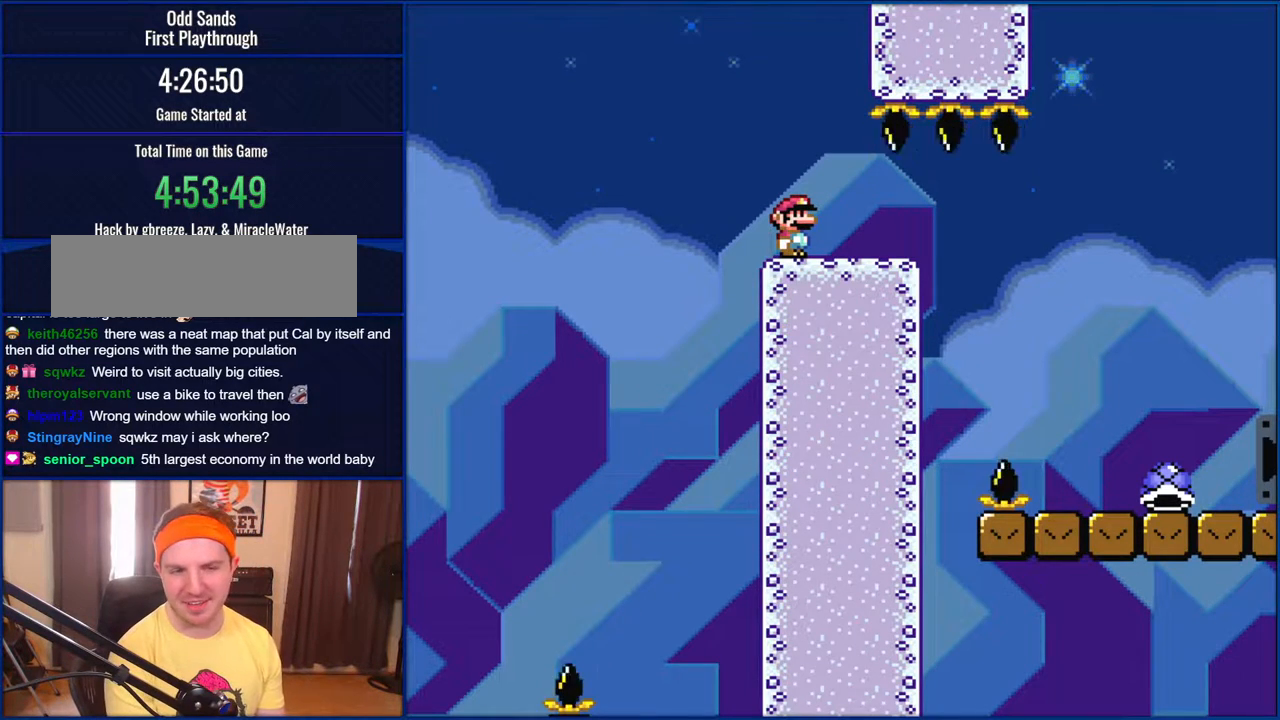
{"buttons": [], "events": []}
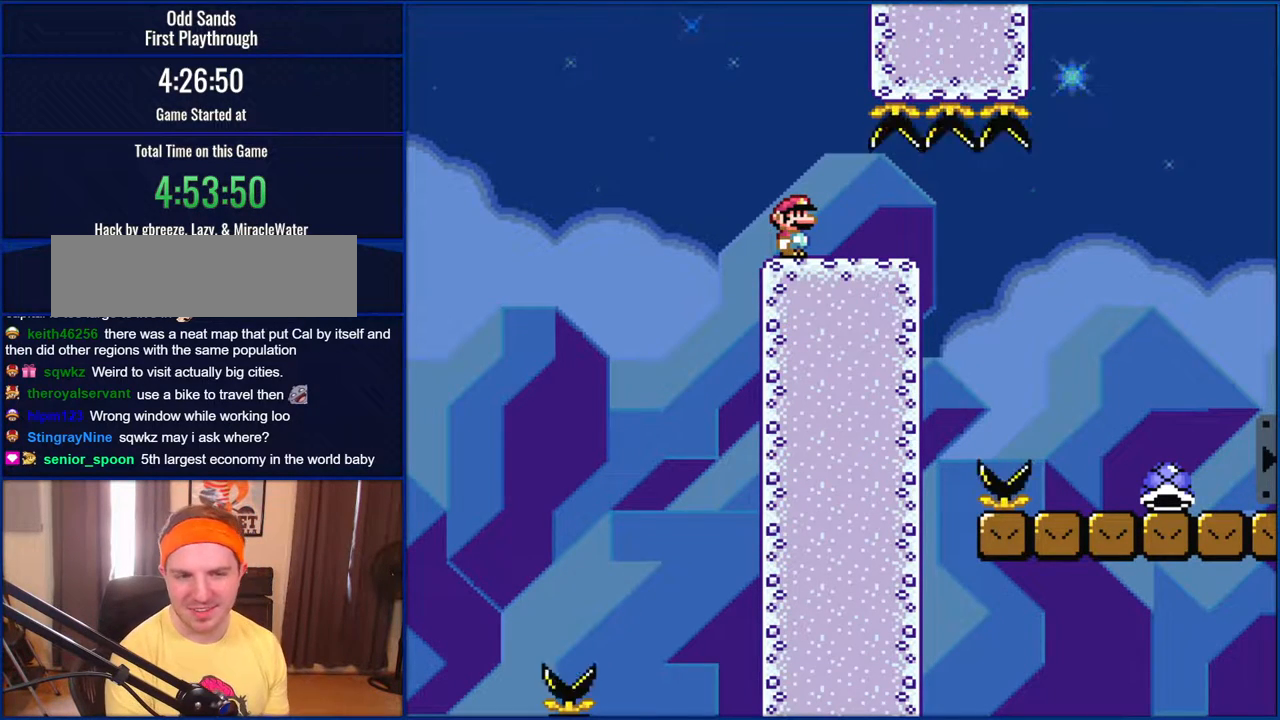
{"buttons": [], "events": []}
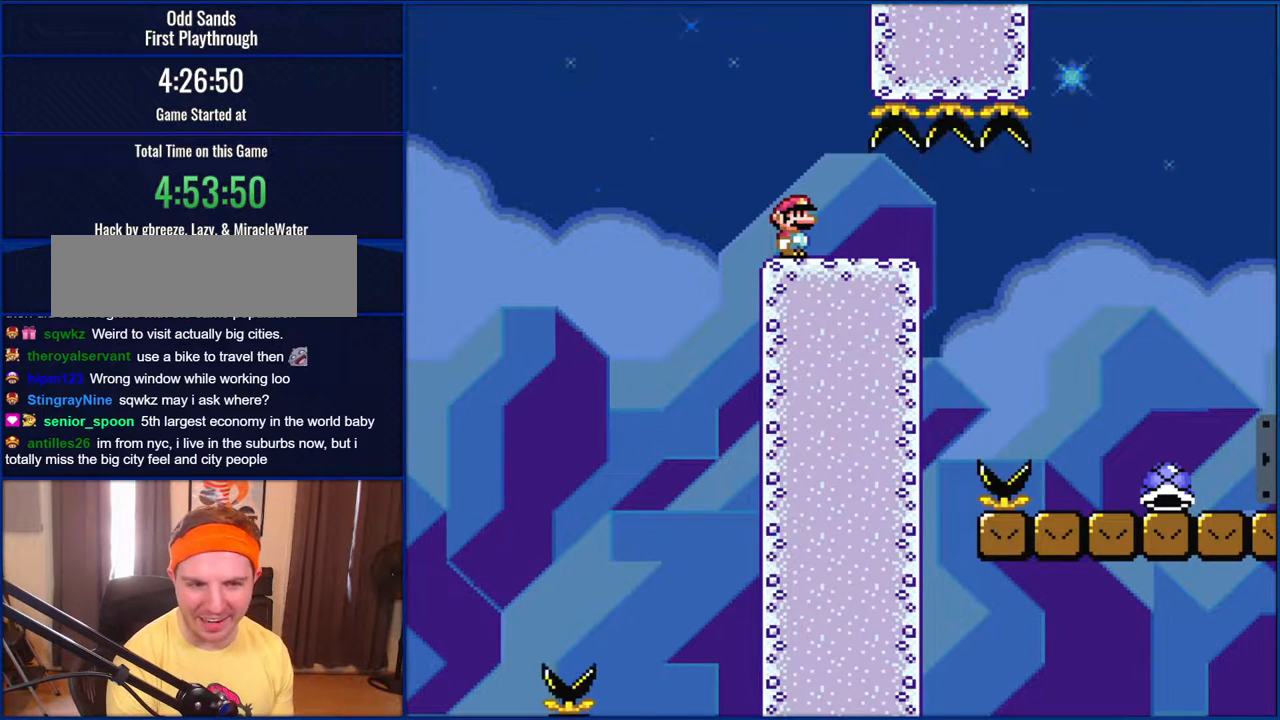
{"buttons": [], "events": []}
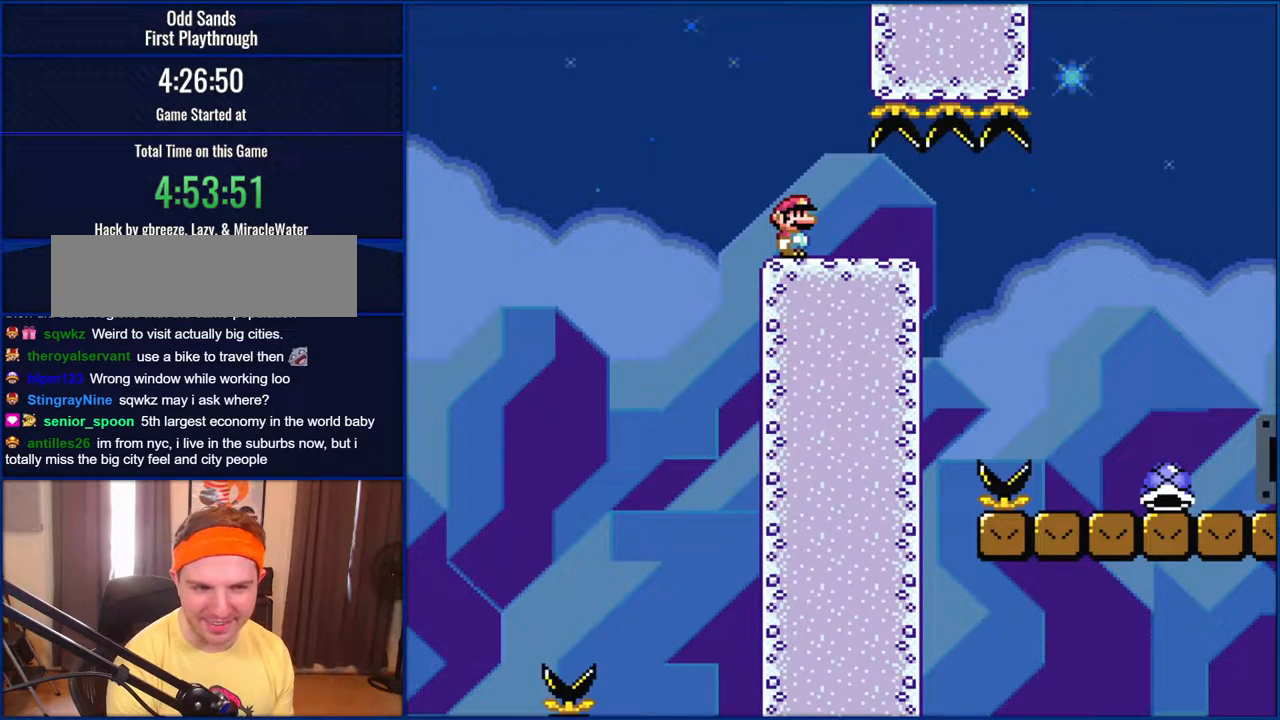
{"buttons": [], "events": []}
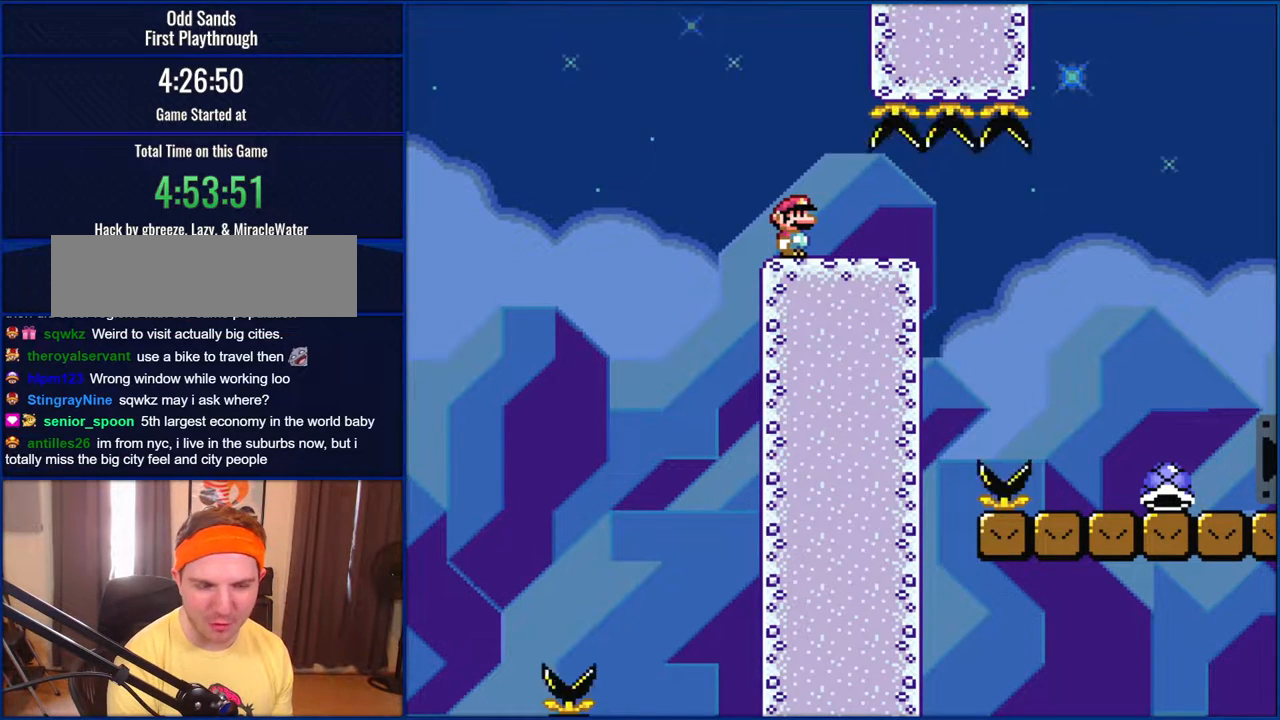
{"buttons": [], "events": []}
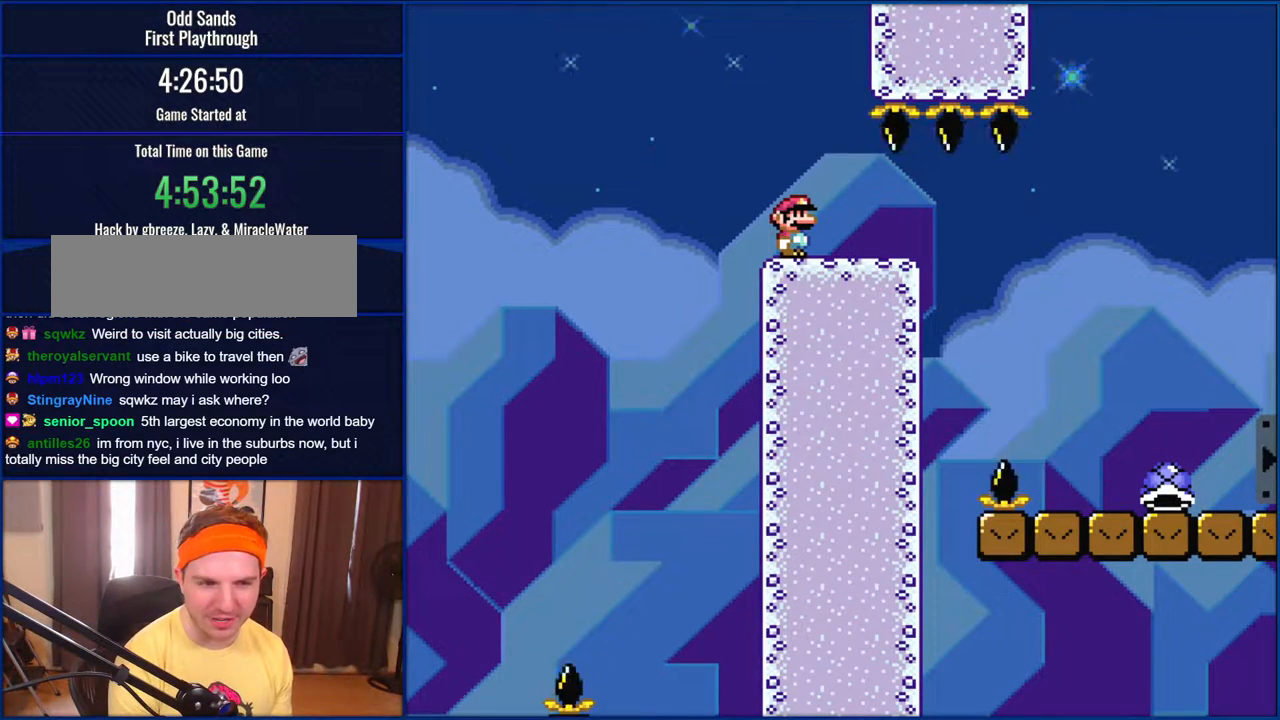
{"buttons": [], "events": []}
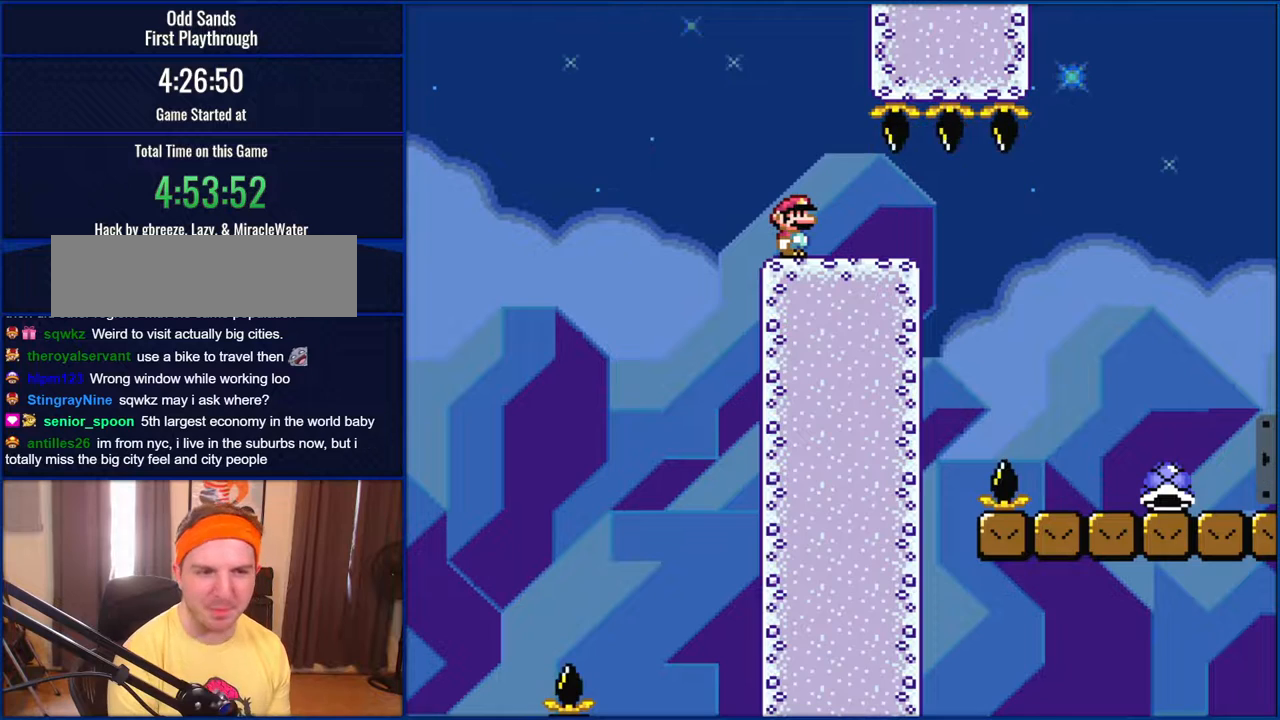
{"buttons": [], "events": []}
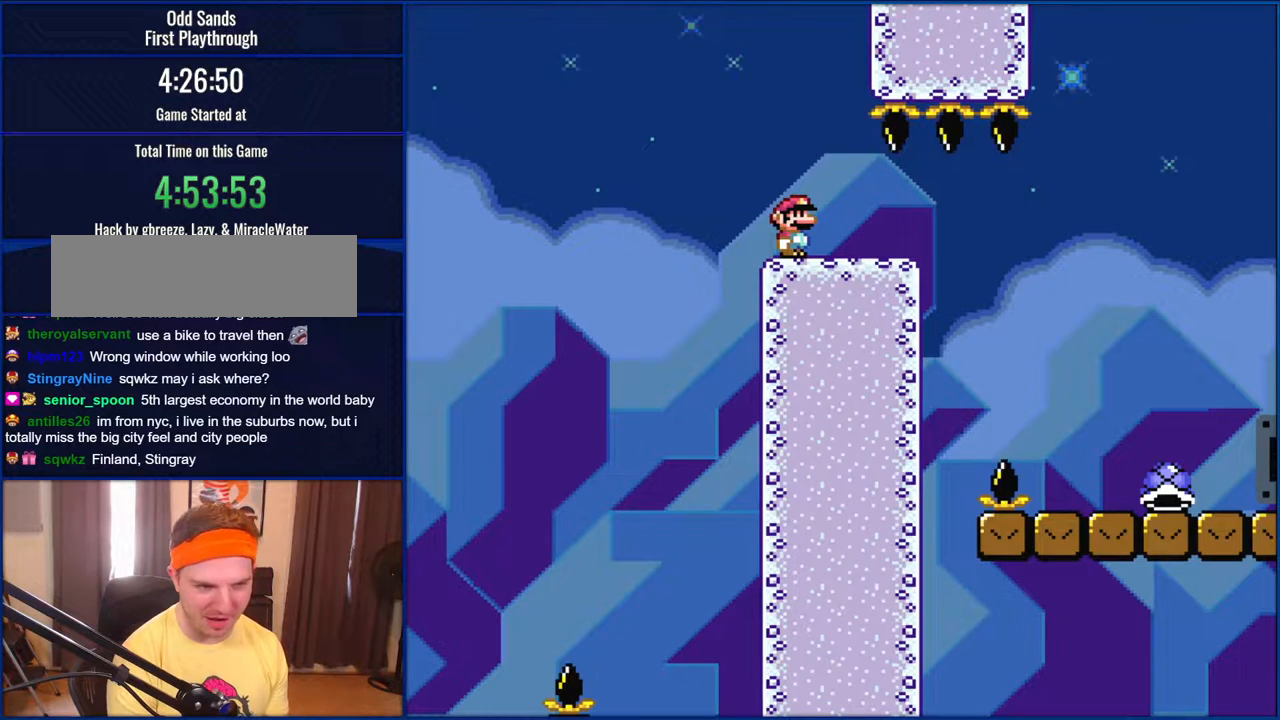
{"buttons": ["Y"], "events": [[233, "Y", "down"]]}
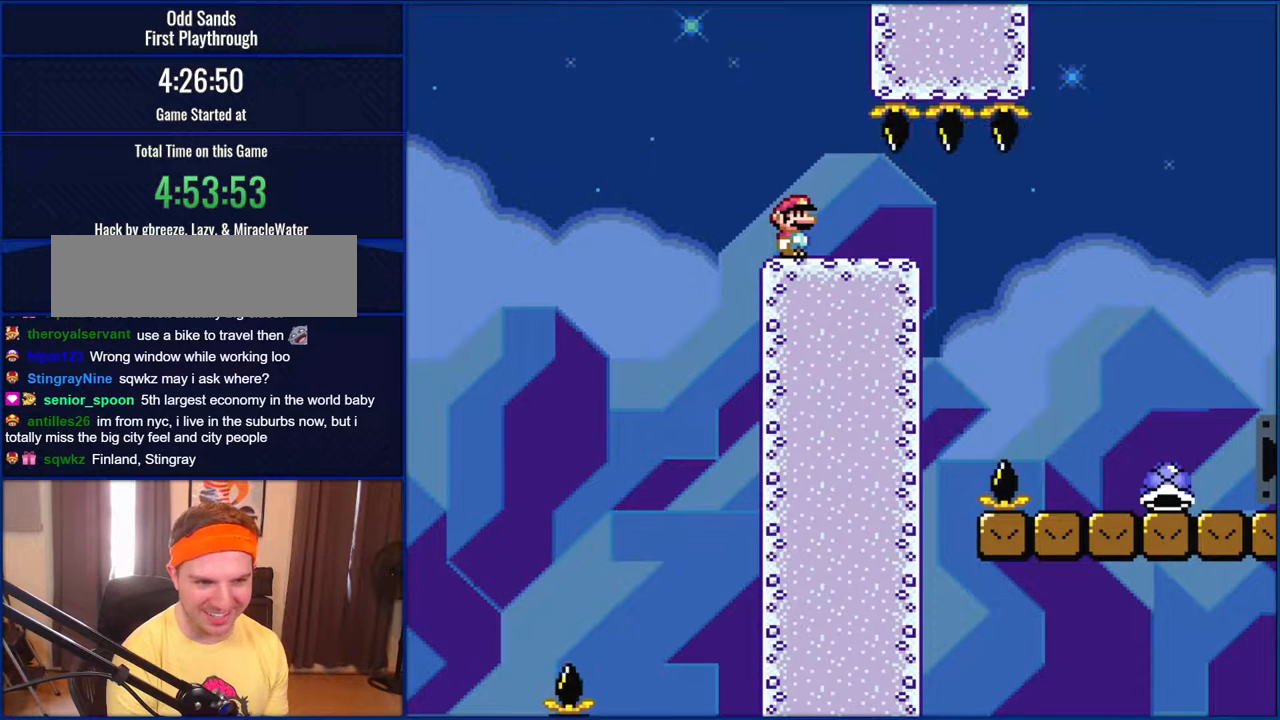
{"buttons": ["Y"], "events": []}
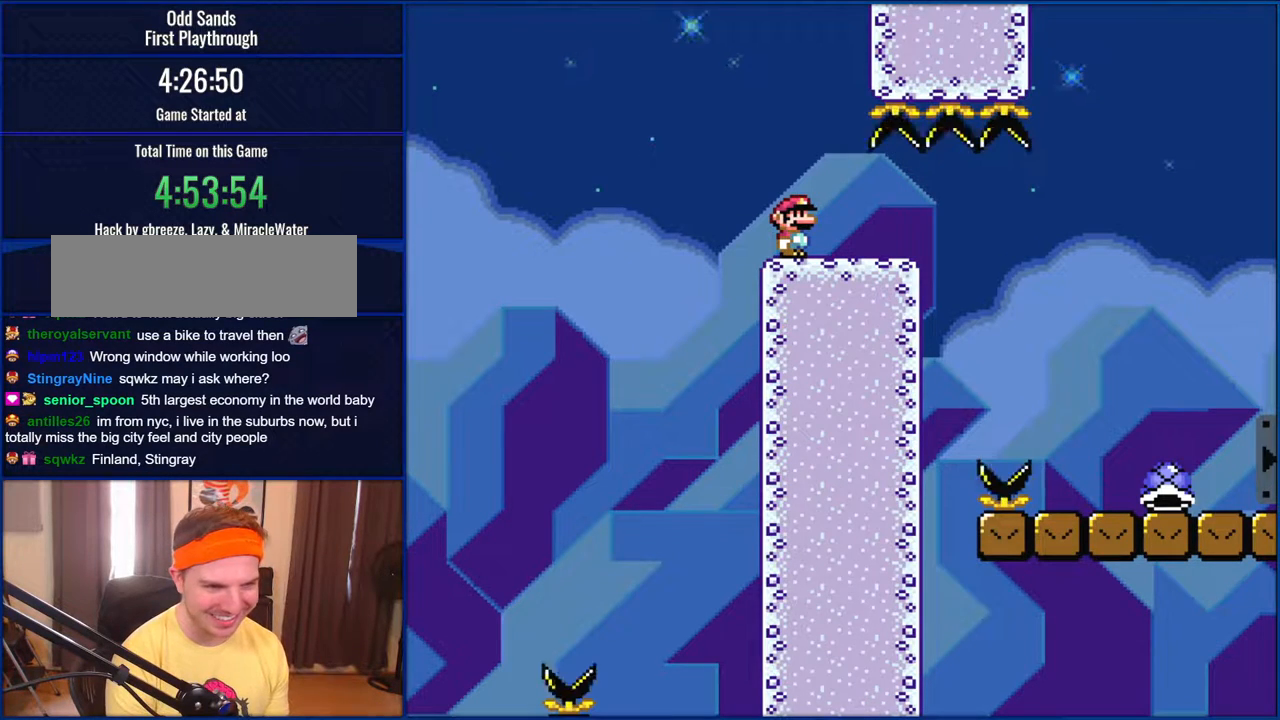
{"buttons": ["Y"], "events": []}
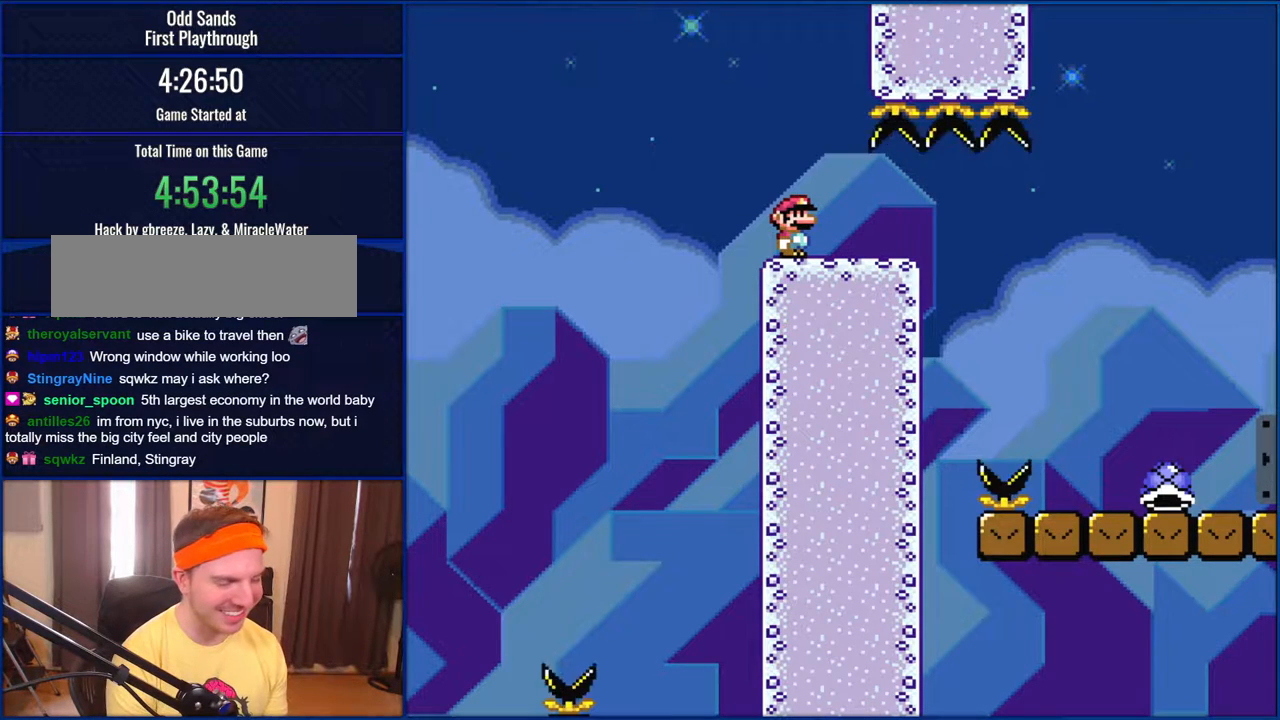
{"buttons": ["Y"], "events": []}
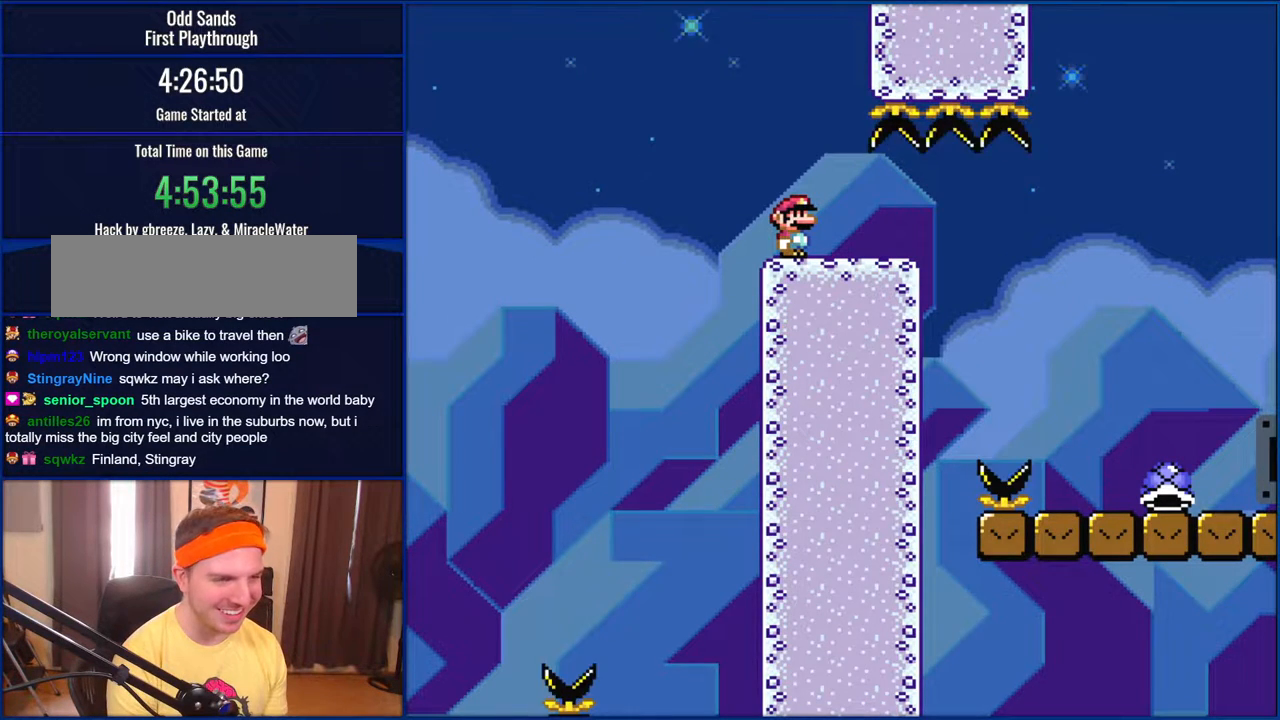
{"buttons": ["Y"], "events": []}
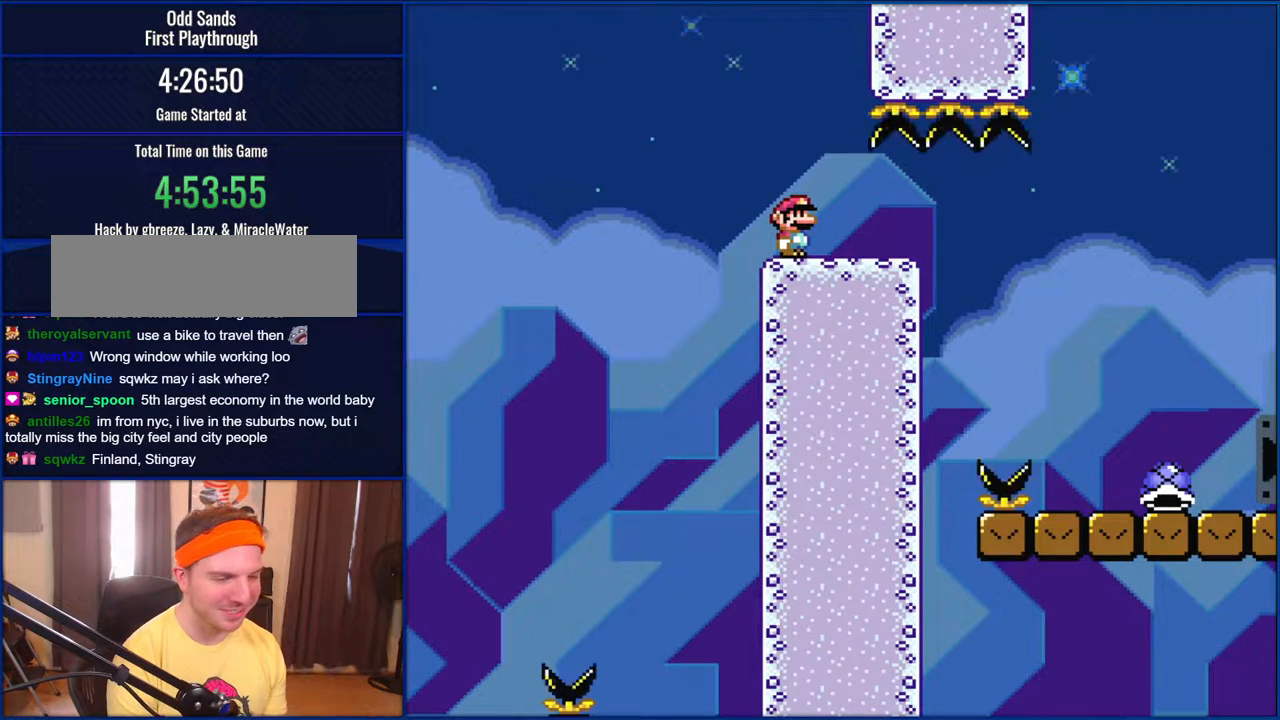
{"buttons": ["Y"], "events": []}
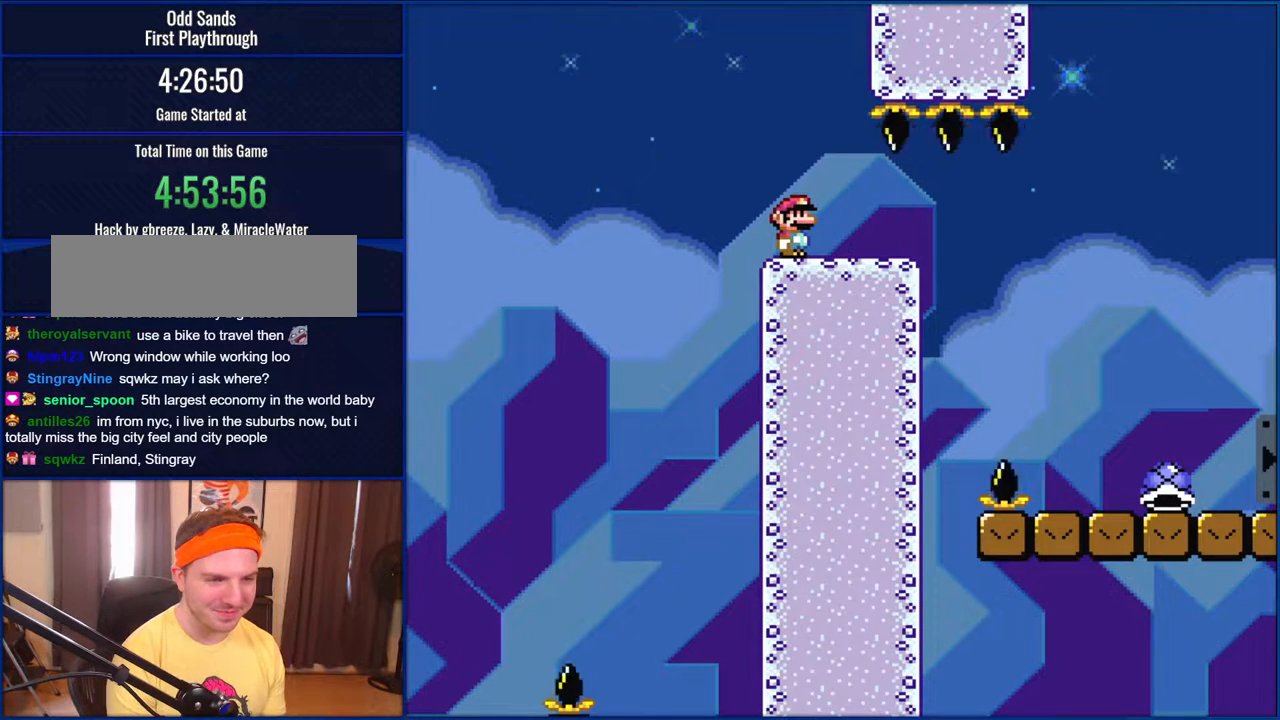
{"buttons": ["Y"], "events": []}
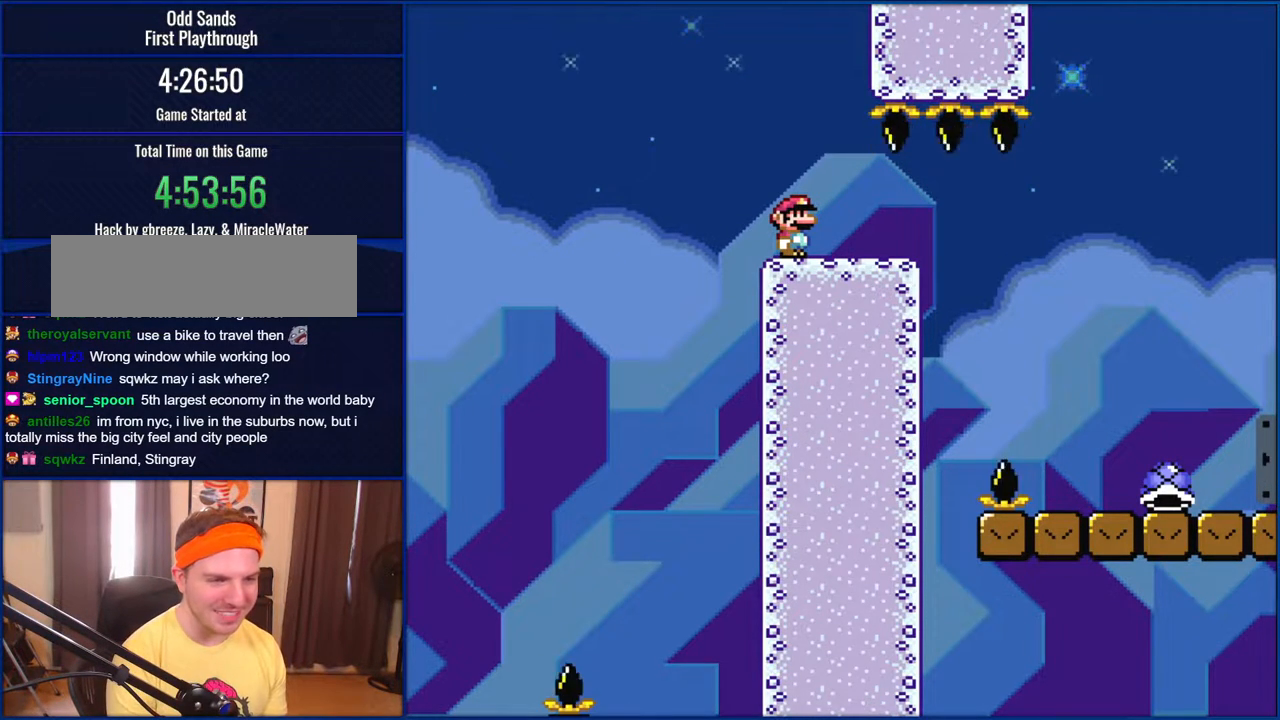
{"buttons": ["Y"], "events": []}
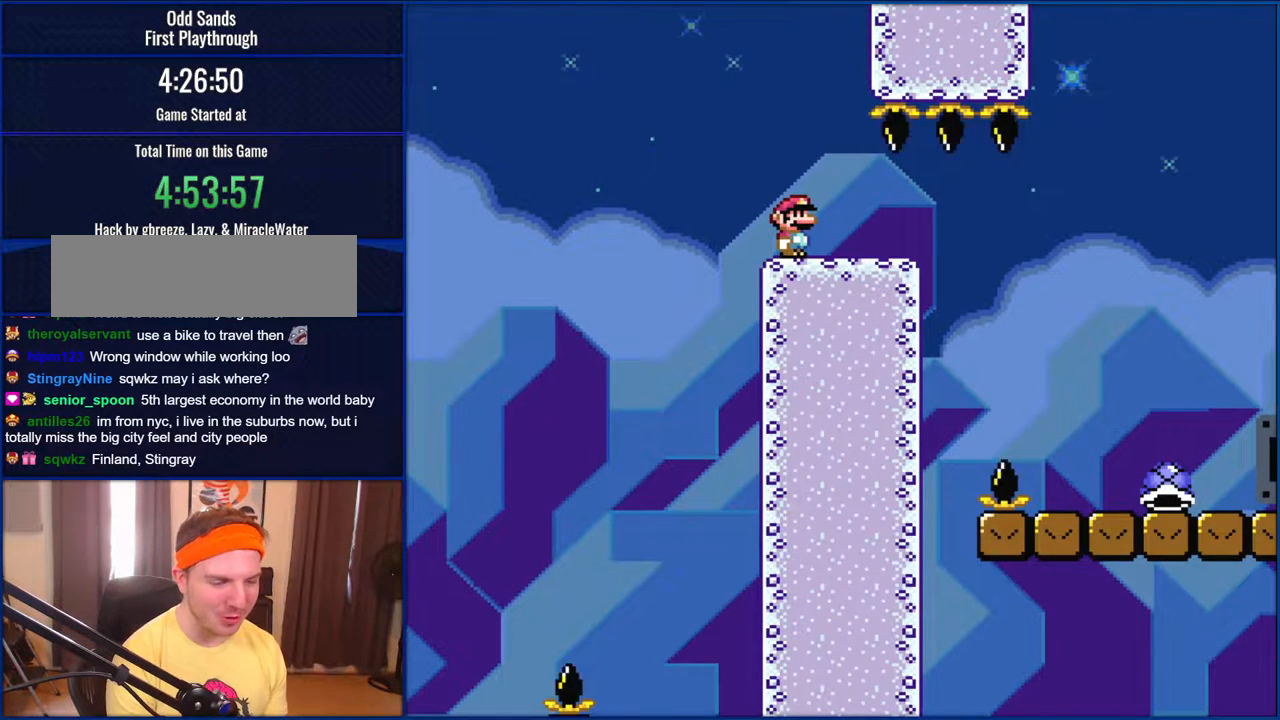
{"buttons": ["Y"], "events": []}
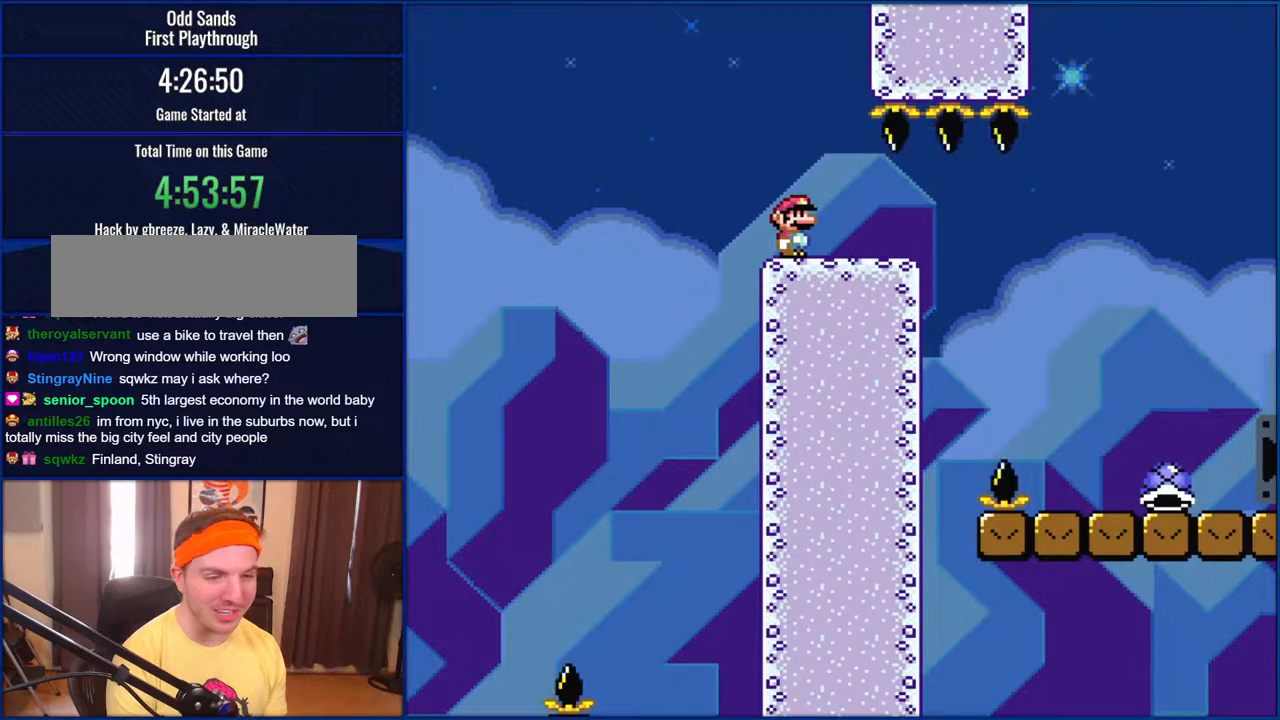
{"buttons": ["Y"], "events": []}